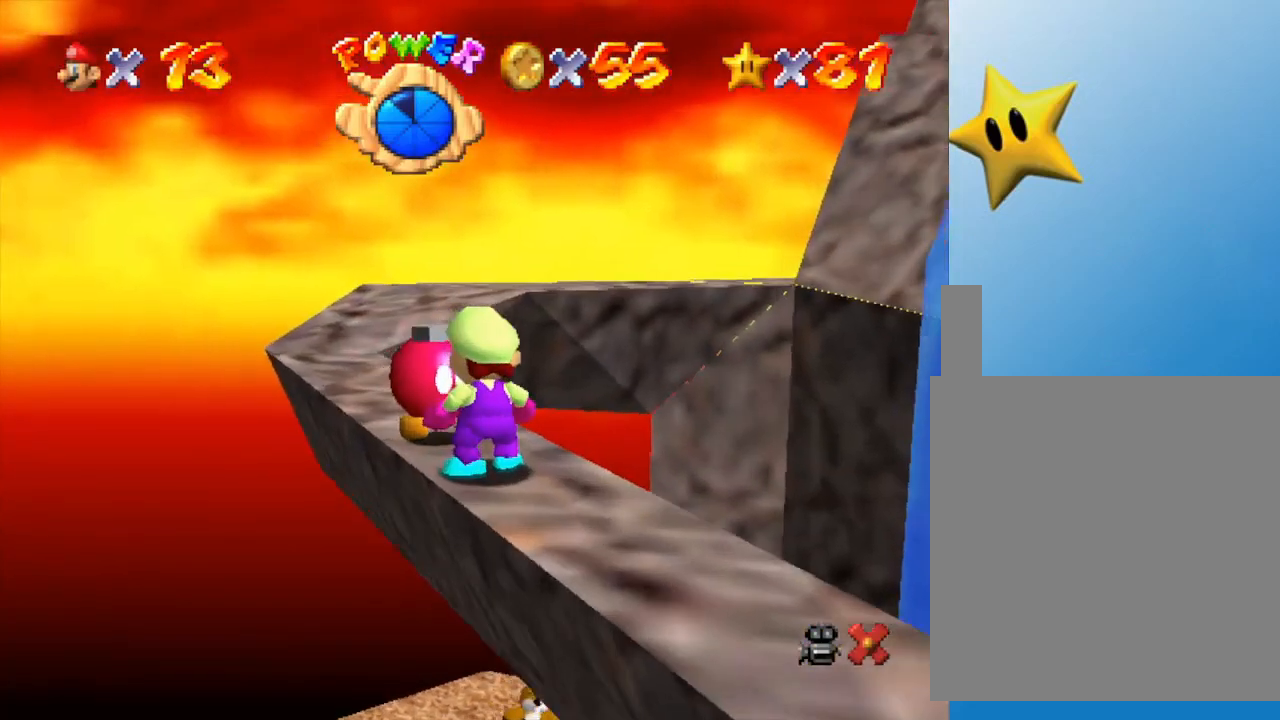
Gameplay with a controller (Nintendo layout); each line is a JSON object with the inputs held at the frame after it. "events" lists button and stick changes between this image and that frame as [ms after this image, input, new state], when the widget could be followed in between. Not read: L3 R3.
{"buttons": ["A"], "left_stick": "center", "events": [[117, "A", "down"], [217, "A", "up"], [300, "A", "down"], [400, "A", "up"], [433, "A", "down"]]}
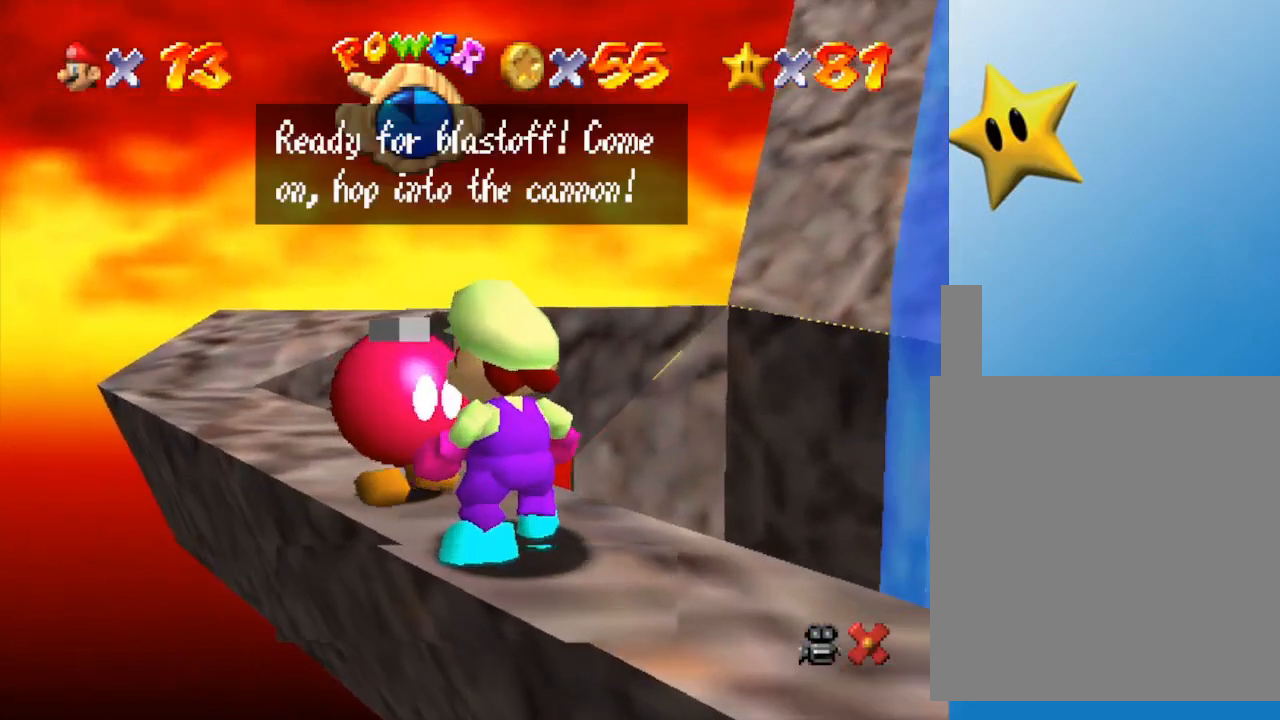
{"buttons": [], "left_stick": "center", "events": [[33, "A", "up"], [117, "A", "down"], [183, "A", "up"], [233, "A", "down"], [333, "A", "up"]]}
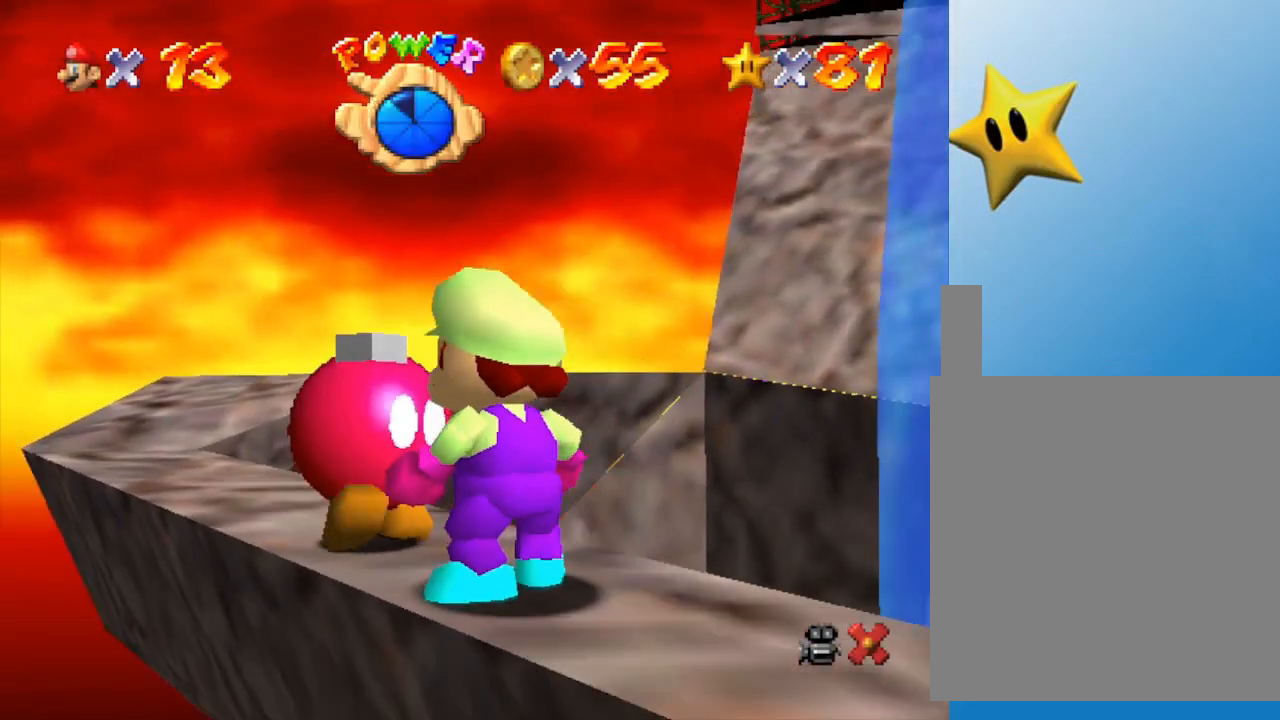
{"buttons": [], "left_stick": "center", "events": []}
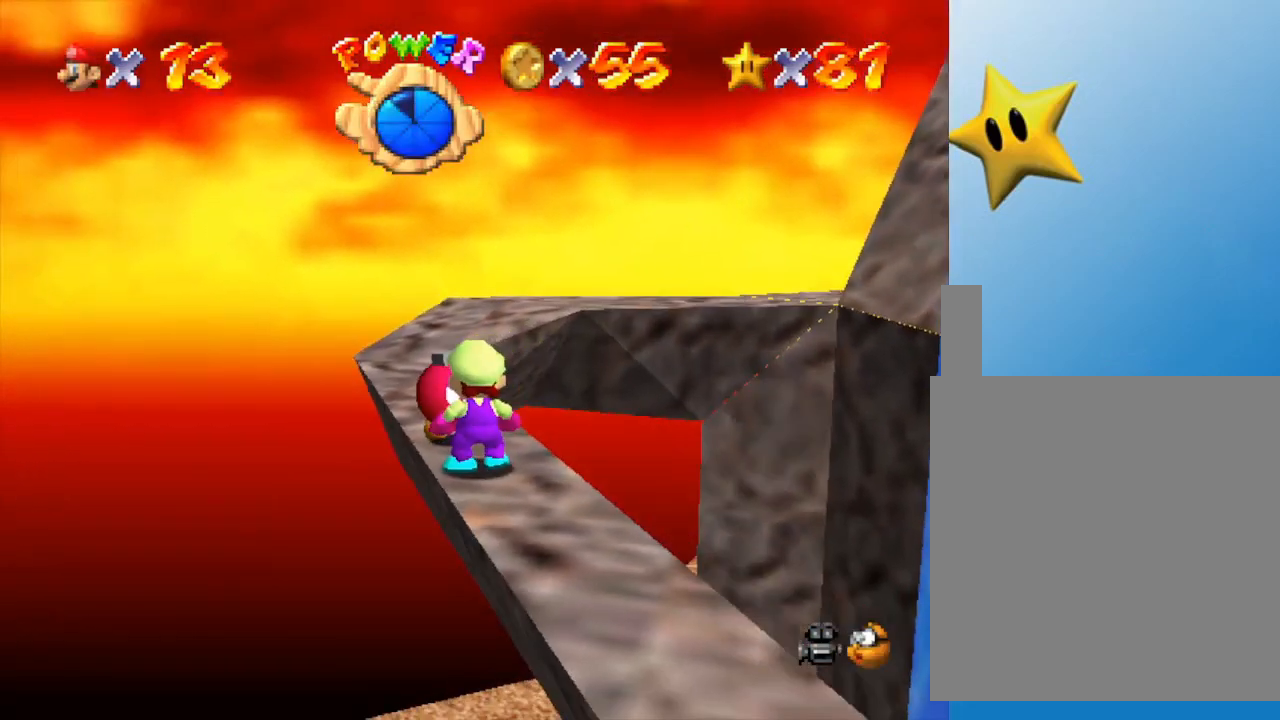
{"buttons": ["A"], "left_stick": "up", "events": [[300, "left_stick", "up"], [367, "A", "down"]]}
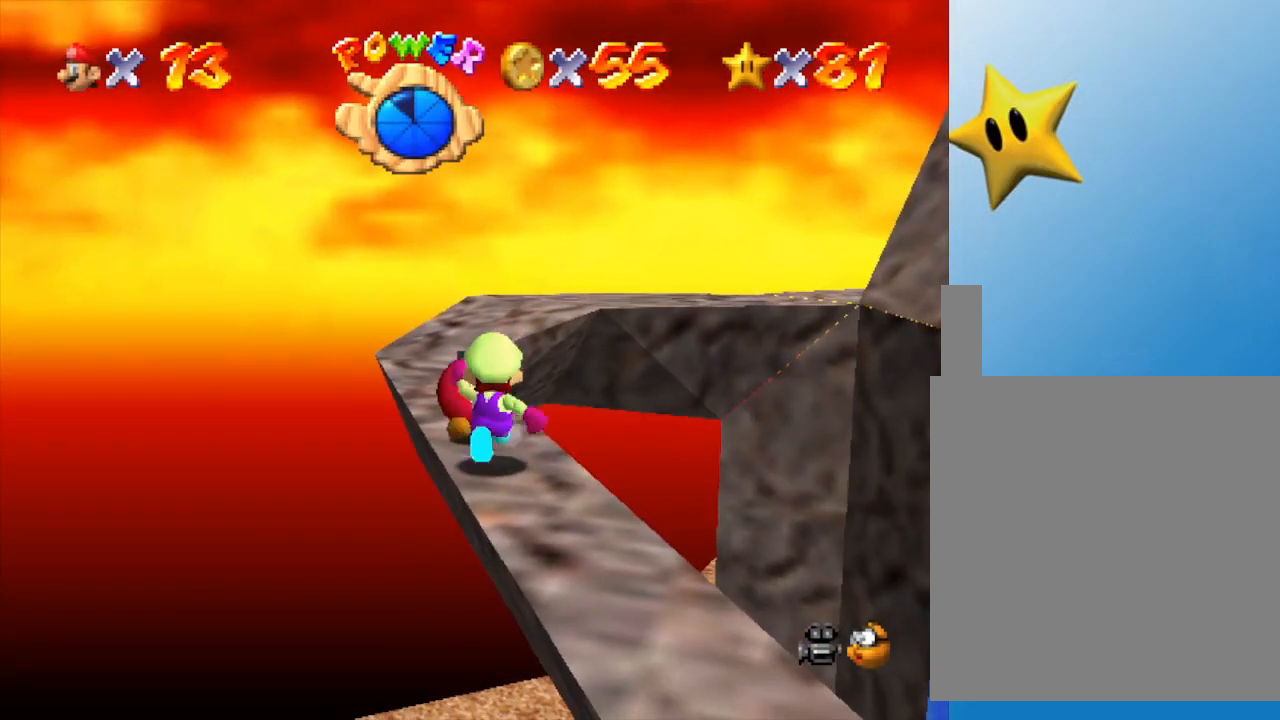
{"buttons": ["A"], "left_stick": "up-left", "events": [[167, "A", "up"], [283, "left_stick", "center"], [450, "A", "down"], [500, "left_stick", "up-left"]]}
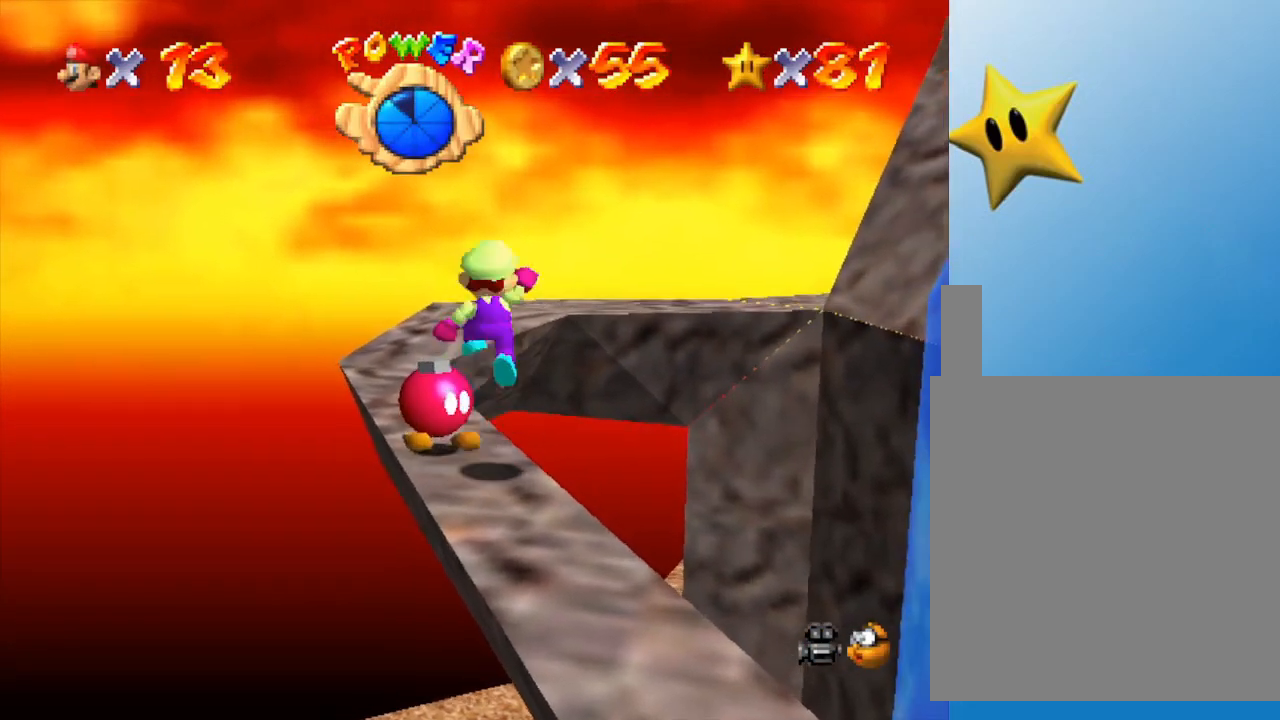
{"buttons": [], "left_stick": "up-left", "events": [[283, "A", "up"]]}
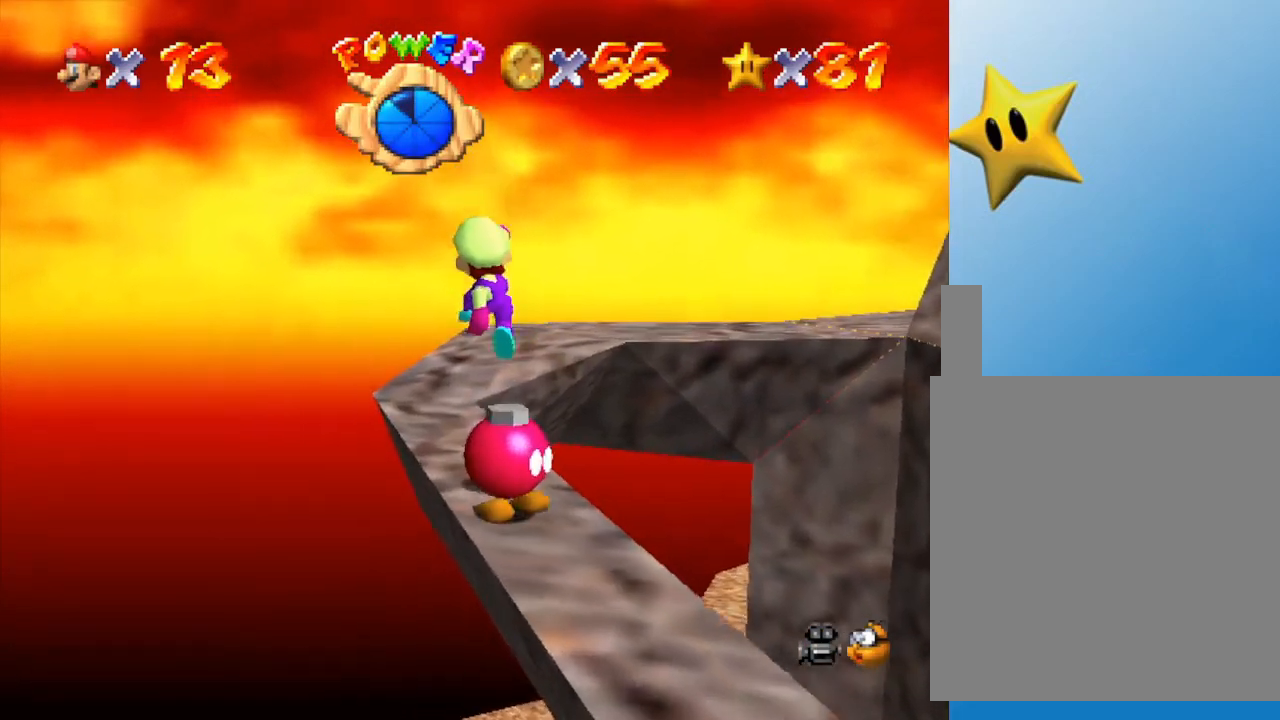
{"buttons": [], "left_stick": "up-left", "events": []}
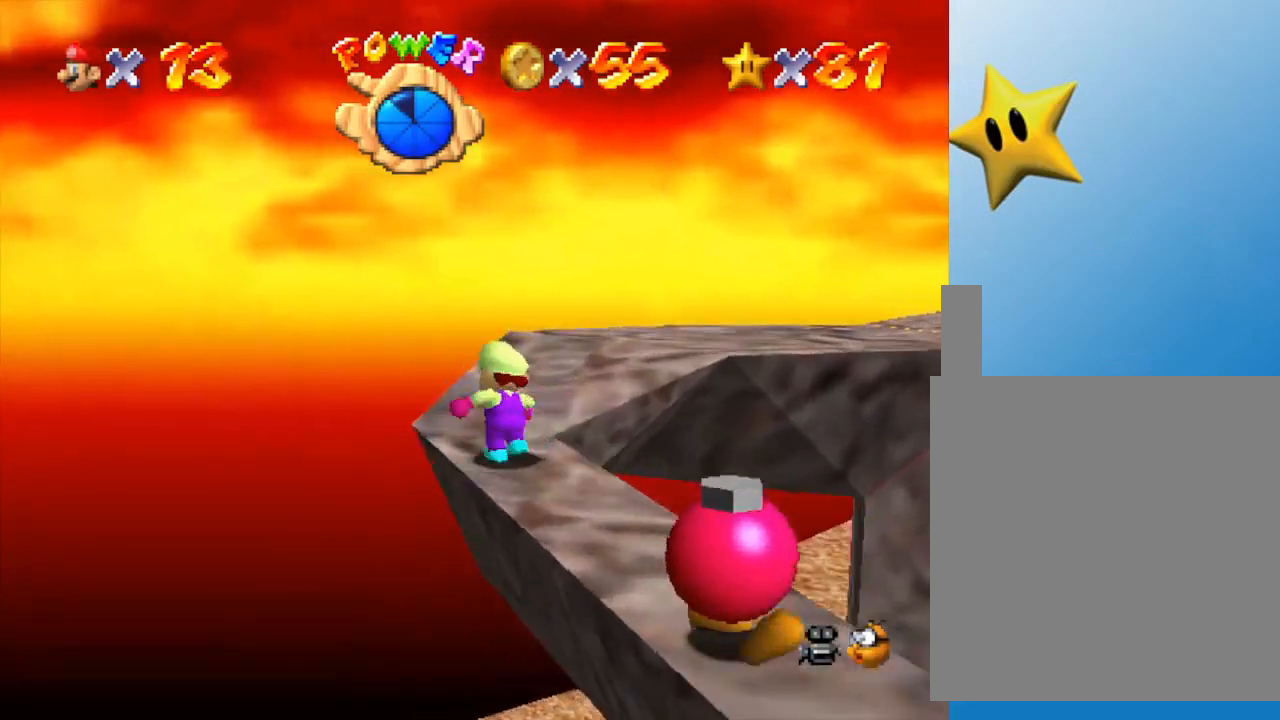
{"buttons": [], "left_stick": "up", "events": [[83, "left_stick", "up"], [233, "C_LEFT", "down"], [367, "C_LEFT", "up"]]}
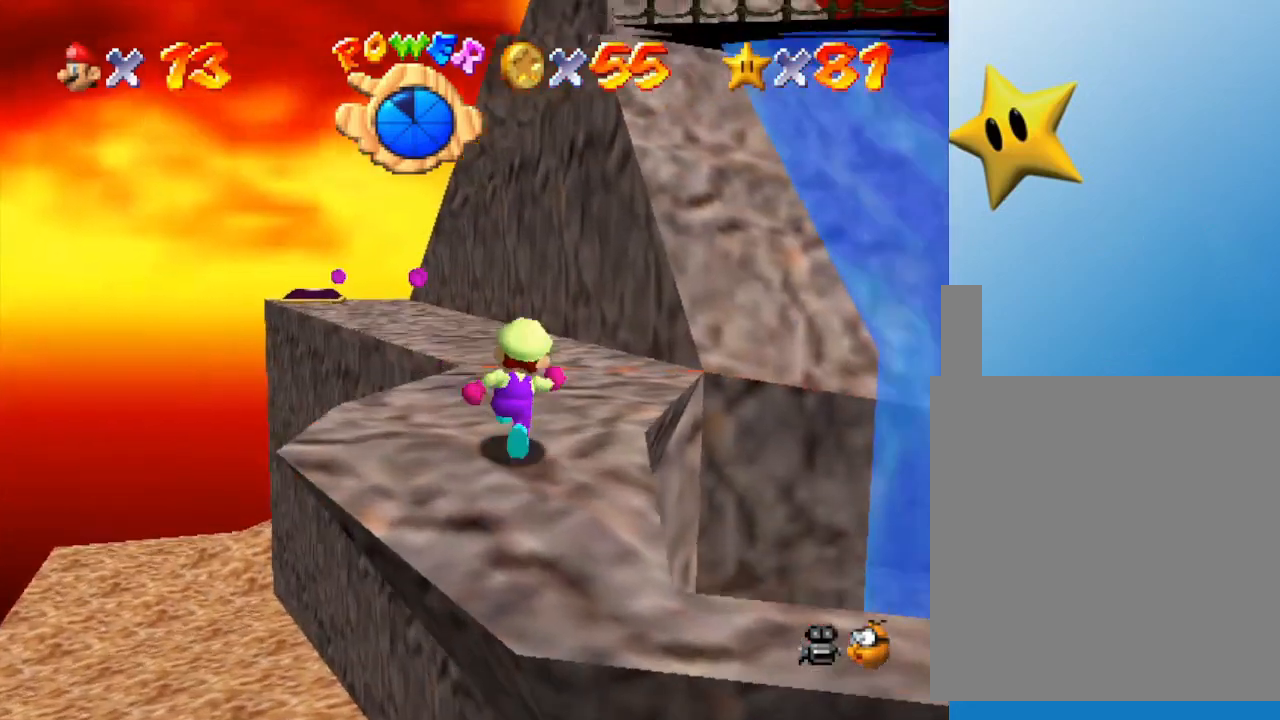
{"buttons": [], "left_stick": "up", "events": []}
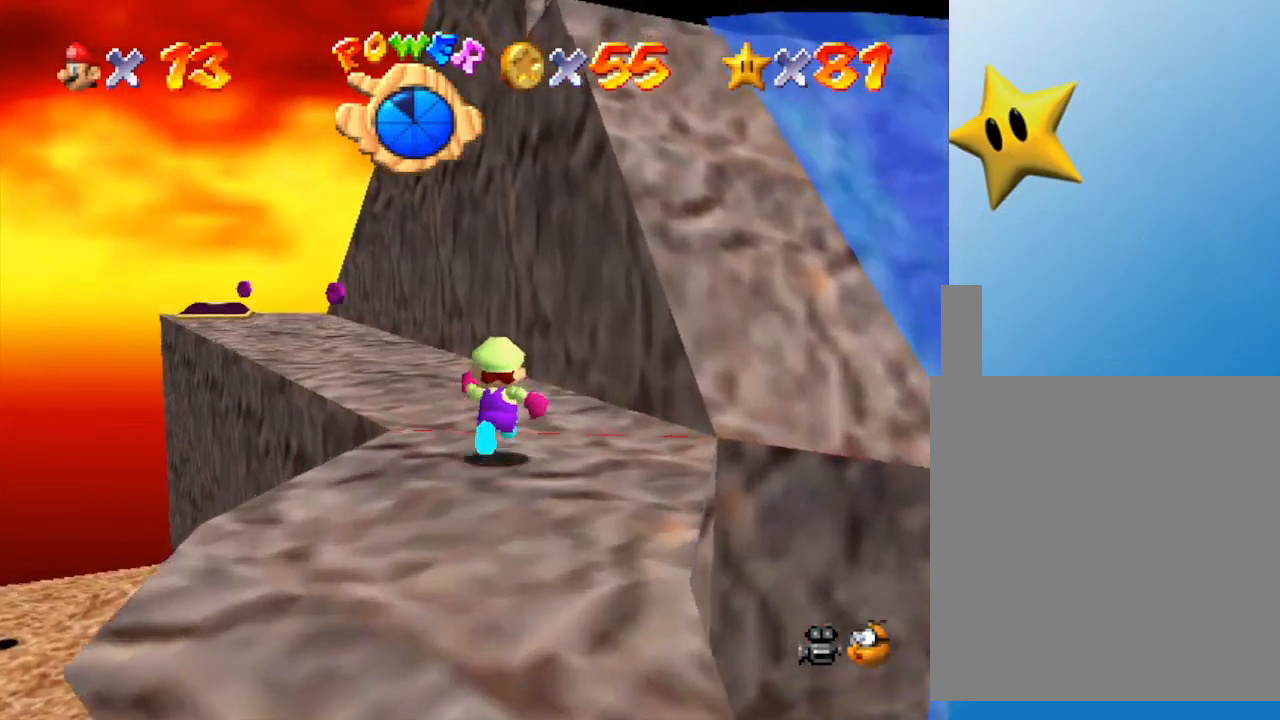
{"buttons": [], "left_stick": "up-left", "events": [[300, "B", "down"], [300, "left_stick", "up-left"], [400, "B", "up"]]}
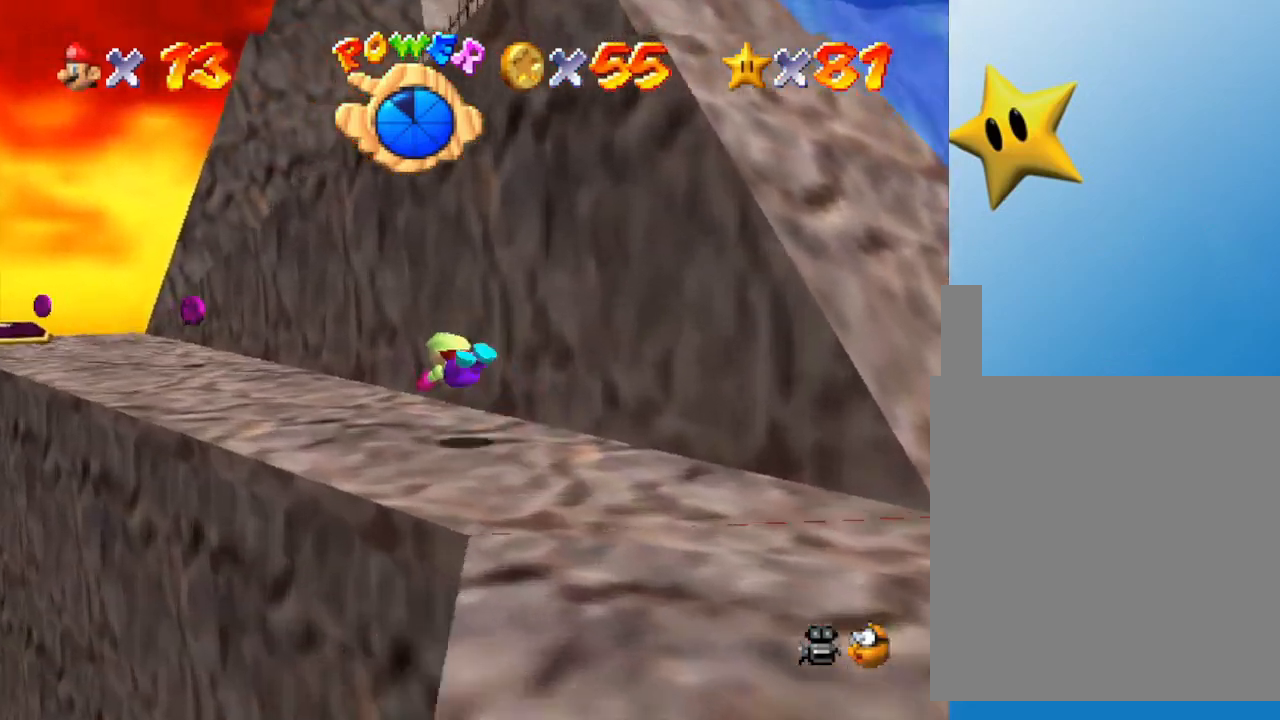
{"buttons": [], "left_stick": "down-left", "events": [[233, "left_stick", "left"], [283, "A", "down"], [433, "A", "up"], [467, "left_stick", "down-left"]]}
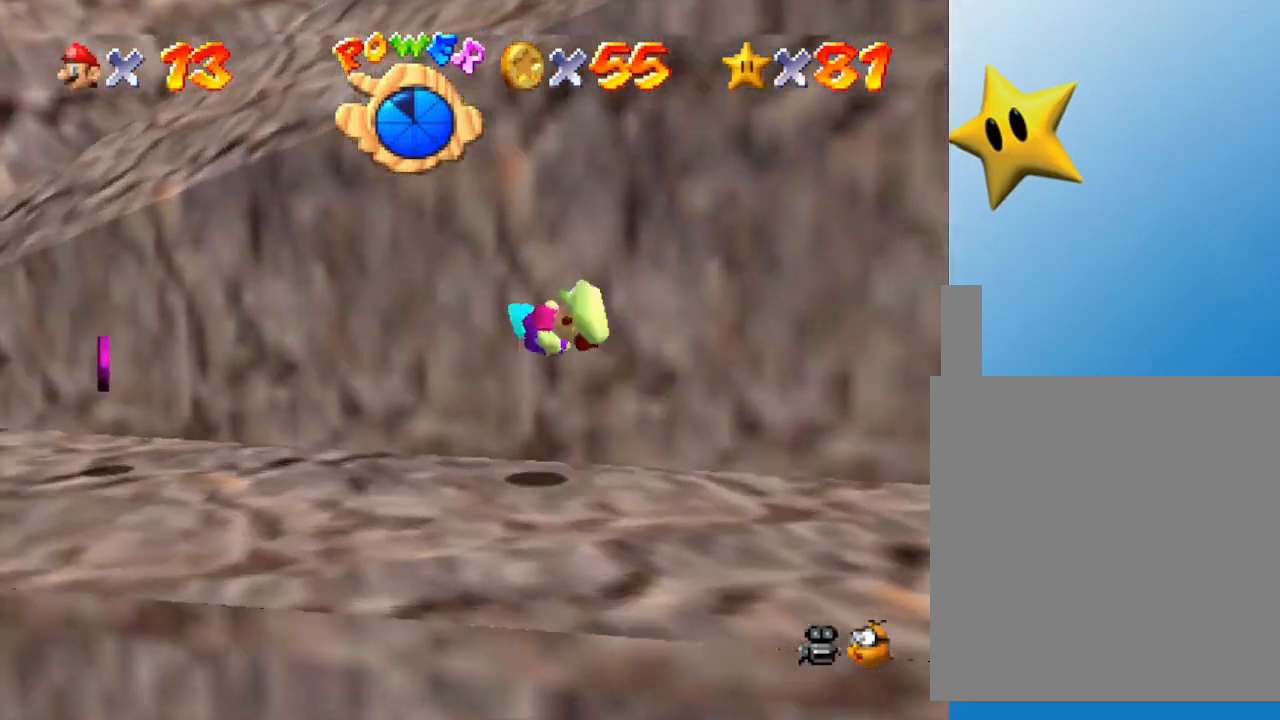
{"buttons": [], "left_stick": "down-left", "events": [[367, "left_stick", "left"], [500, "left_stick", "down-left"]]}
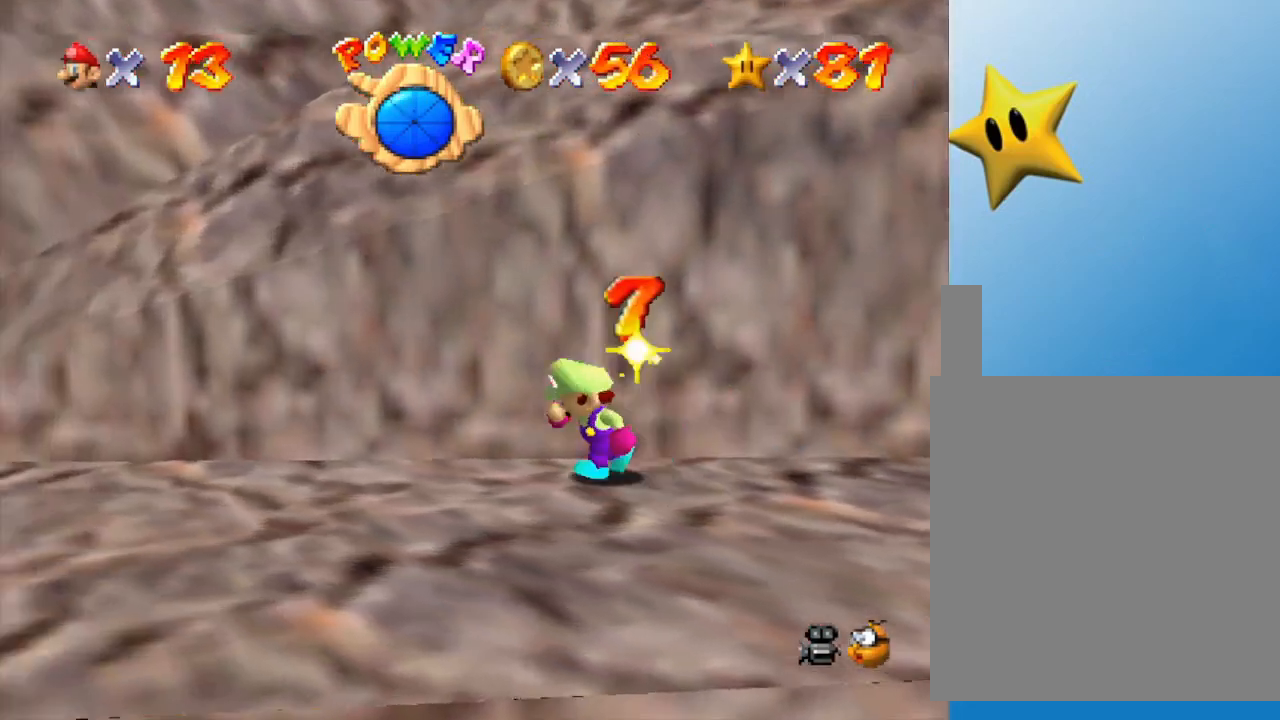
{"buttons": [], "left_stick": "down-left", "events": []}
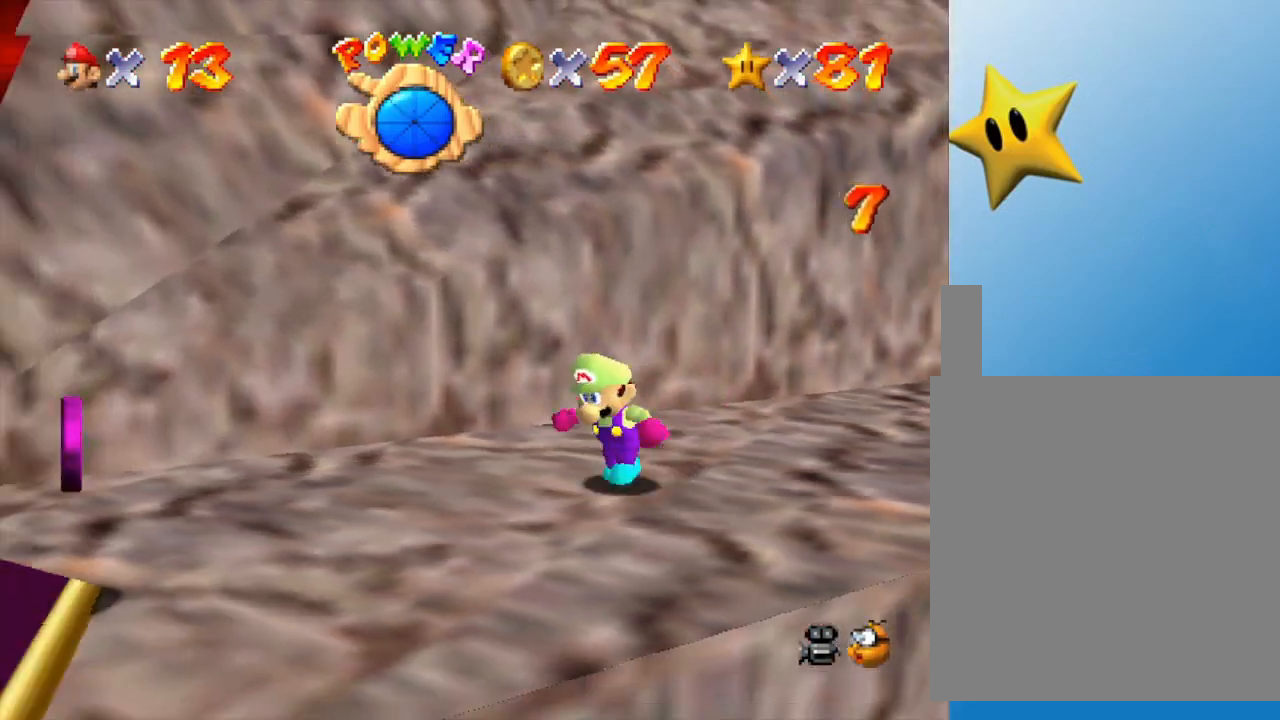
{"buttons": [], "left_stick": "center", "events": [[417, "left_stick", "center"]]}
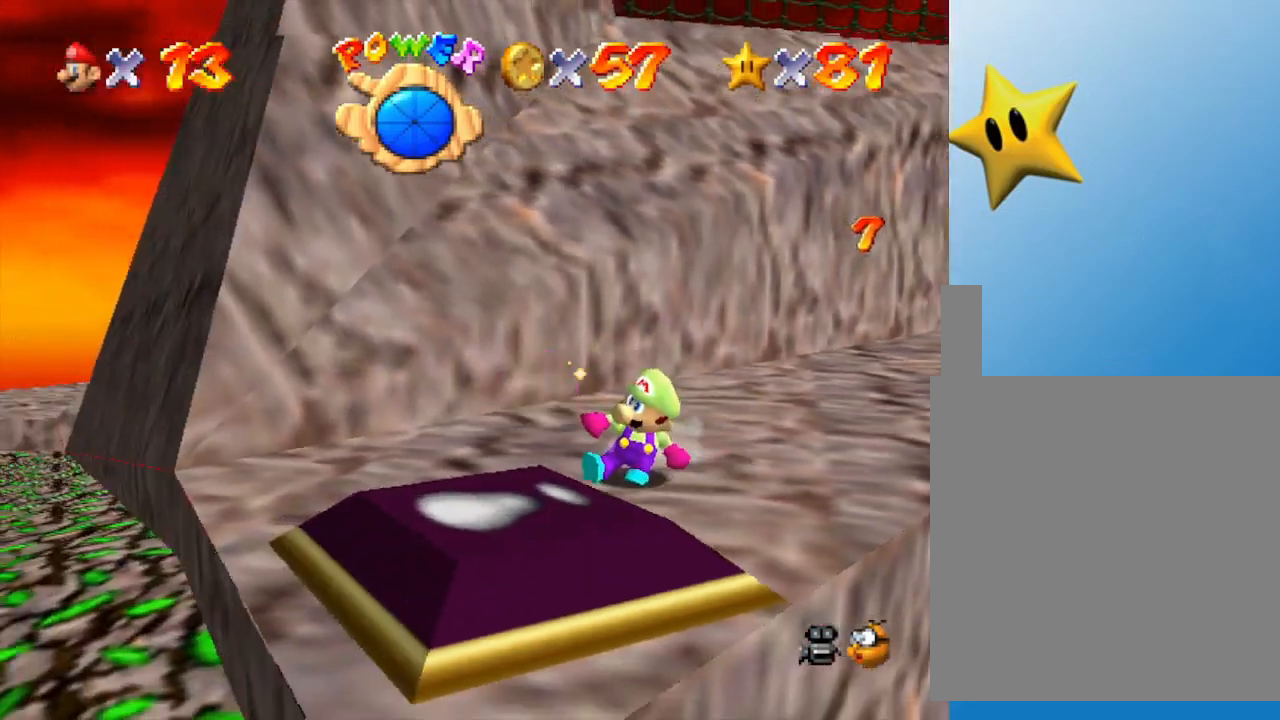
{"buttons": [], "left_stick": "center", "events": []}
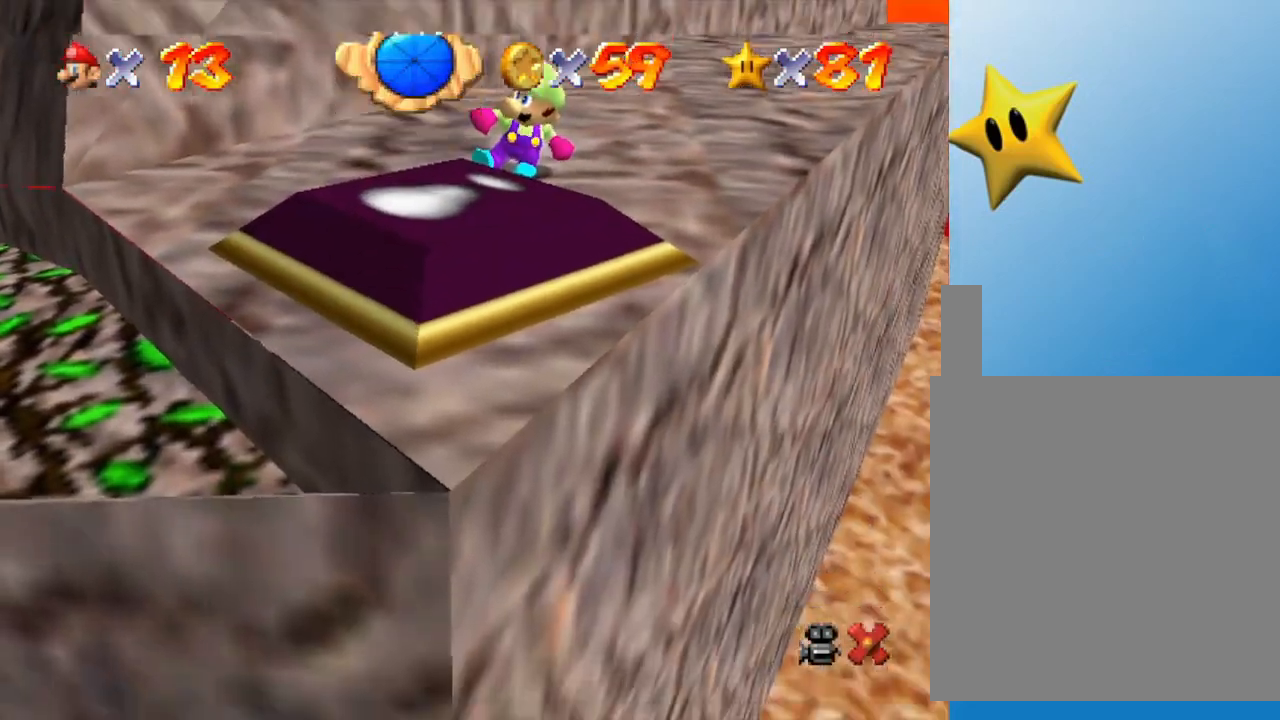
{"buttons": [], "left_stick": "center", "events": []}
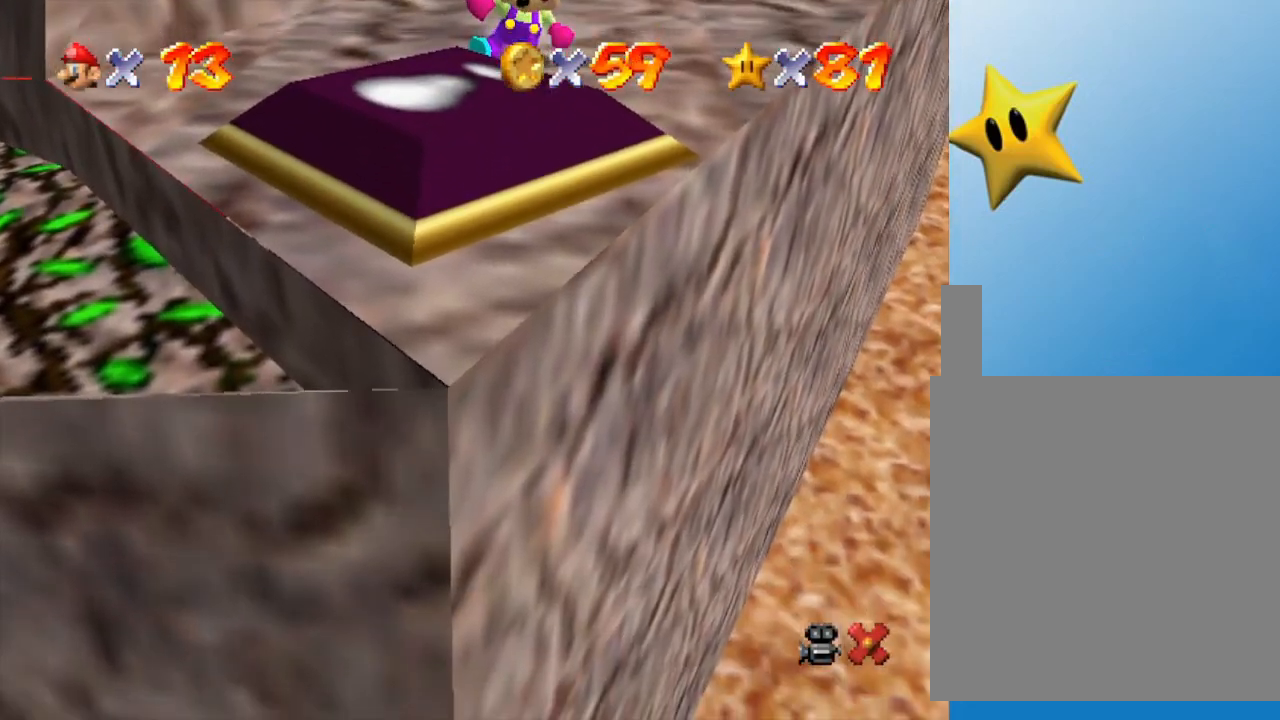
{"buttons": [], "left_stick": "center", "events": []}
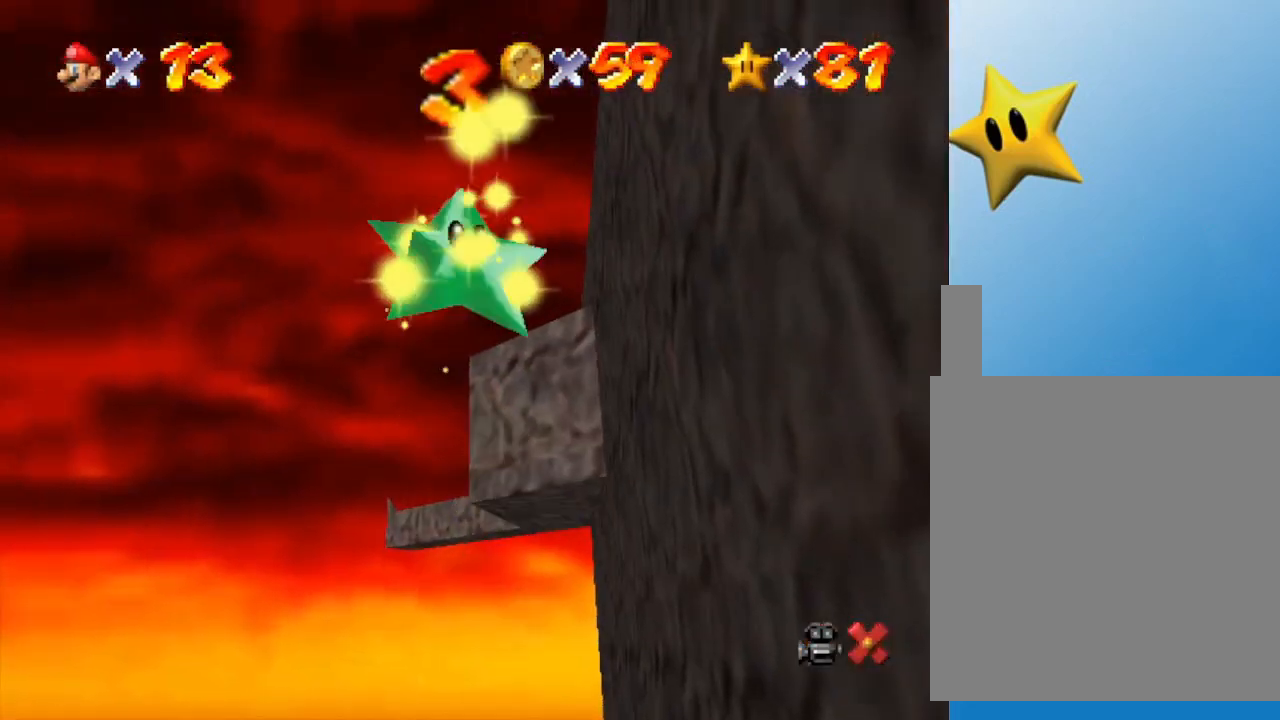
{"buttons": [], "left_stick": "center", "events": []}
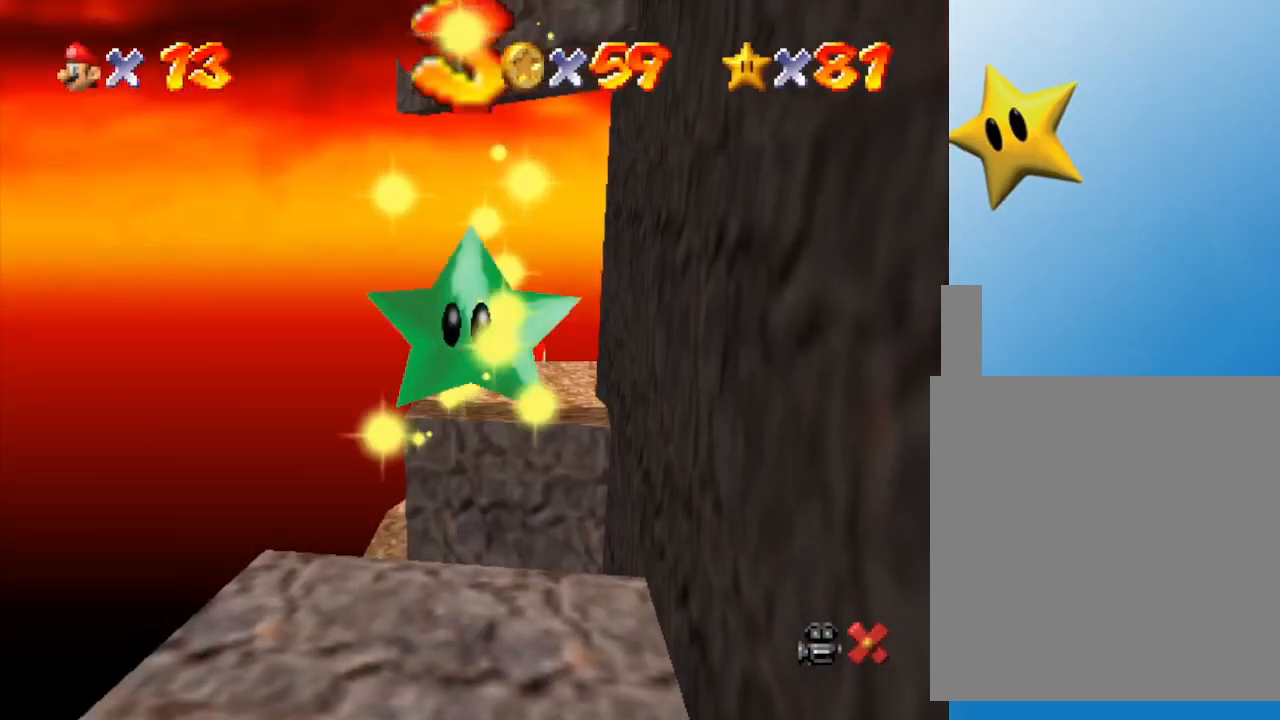
{"buttons": [], "left_stick": "center", "events": []}
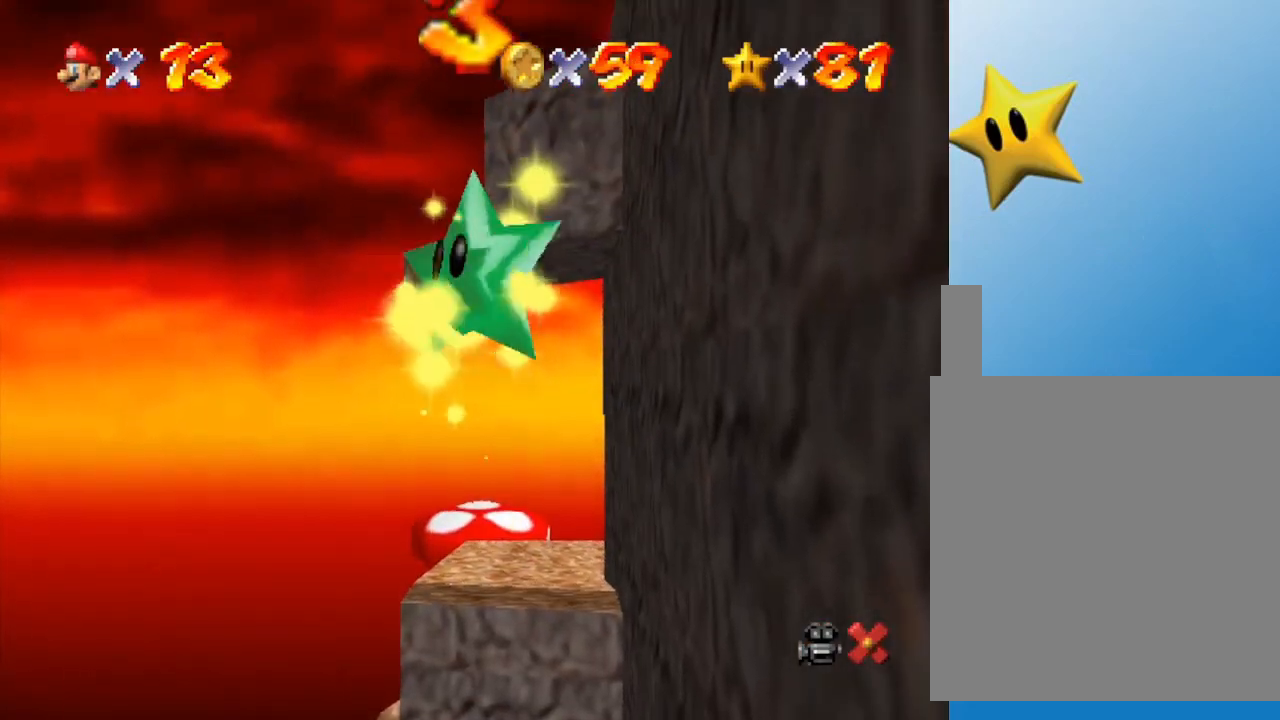
{"buttons": [], "left_stick": "center", "events": []}
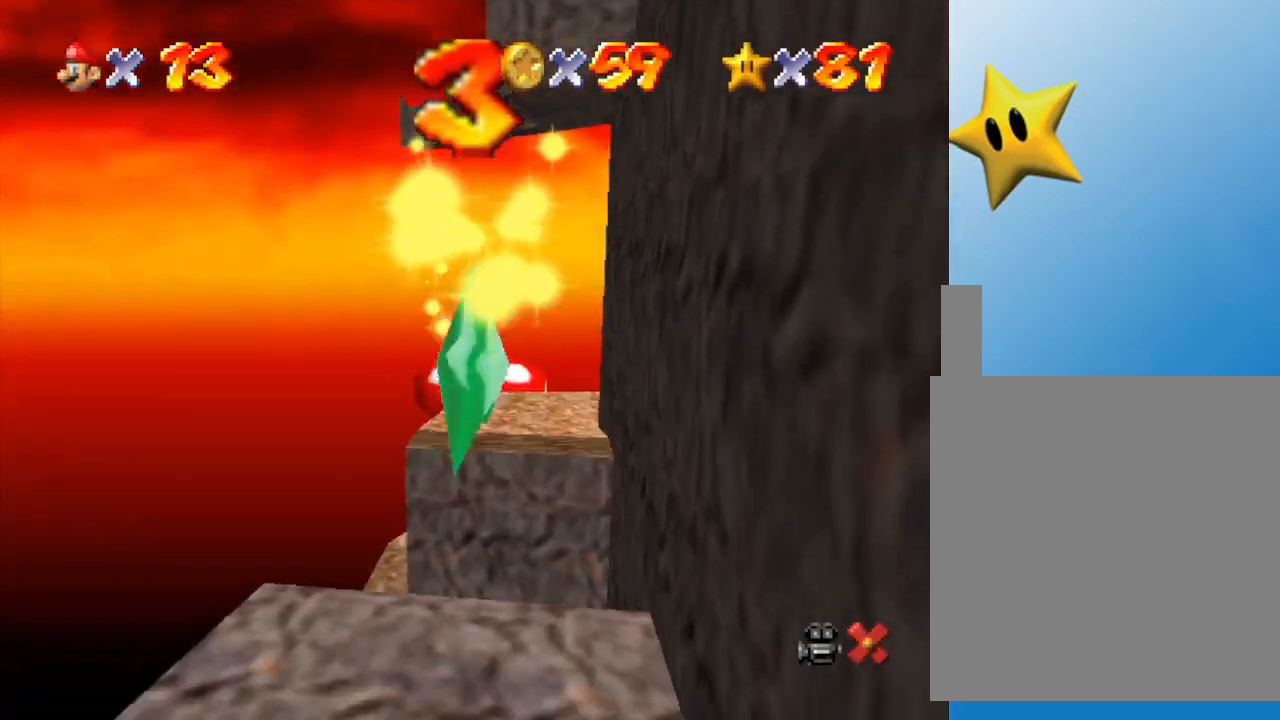
{"buttons": [], "left_stick": "center", "events": []}
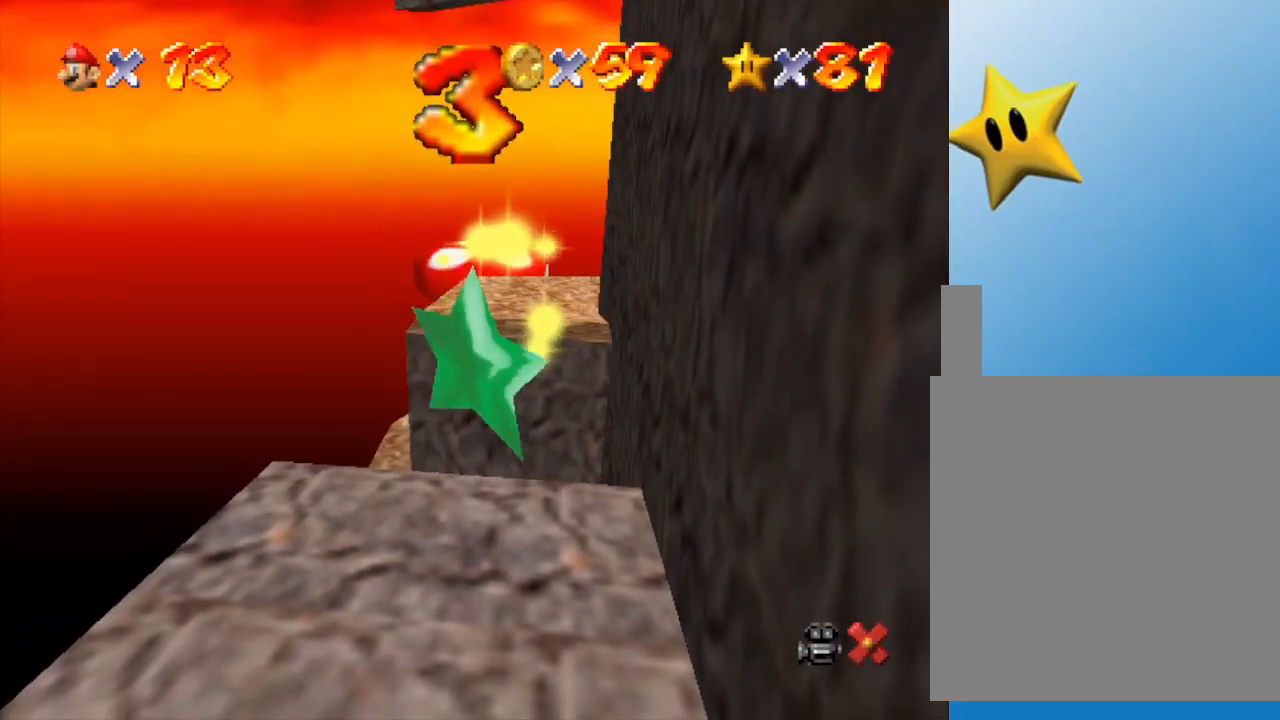
{"buttons": [], "left_stick": "center", "events": []}
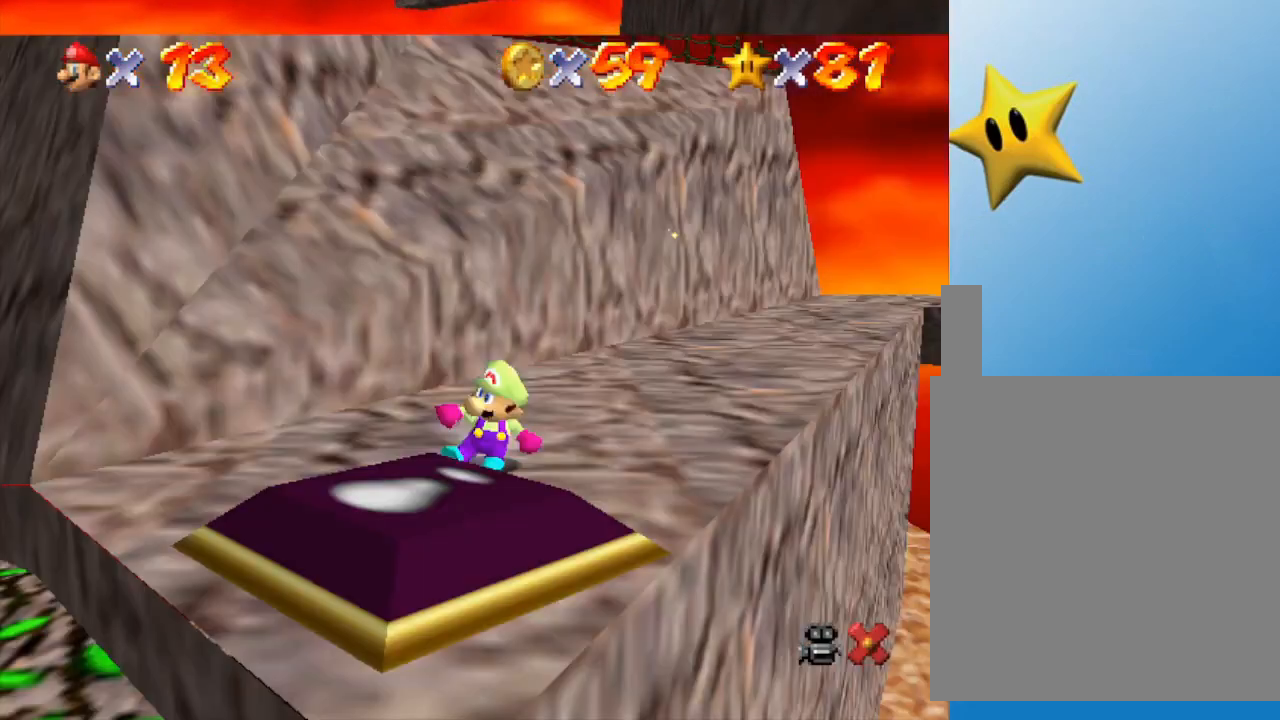
{"buttons": [], "left_stick": "center", "events": []}
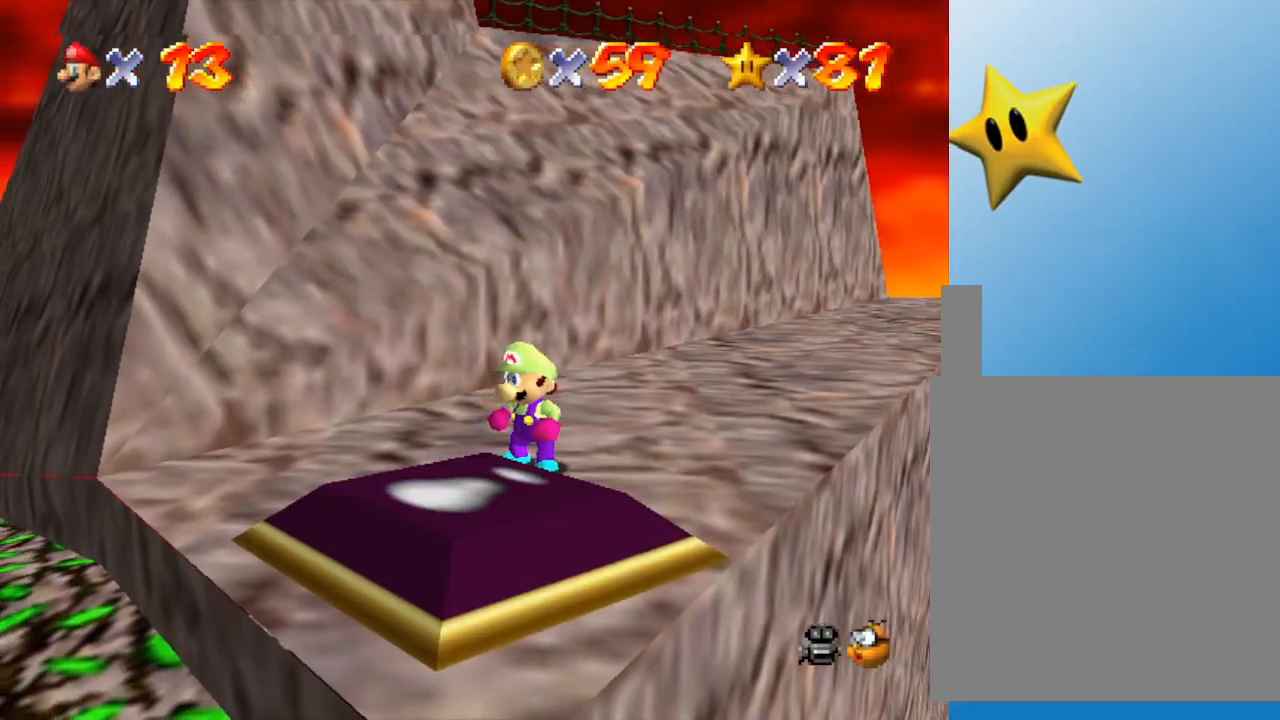
{"buttons": [], "left_stick": "down-left", "events": [[150, "left_stick", "left"], [467, "left_stick", "down-left"]]}
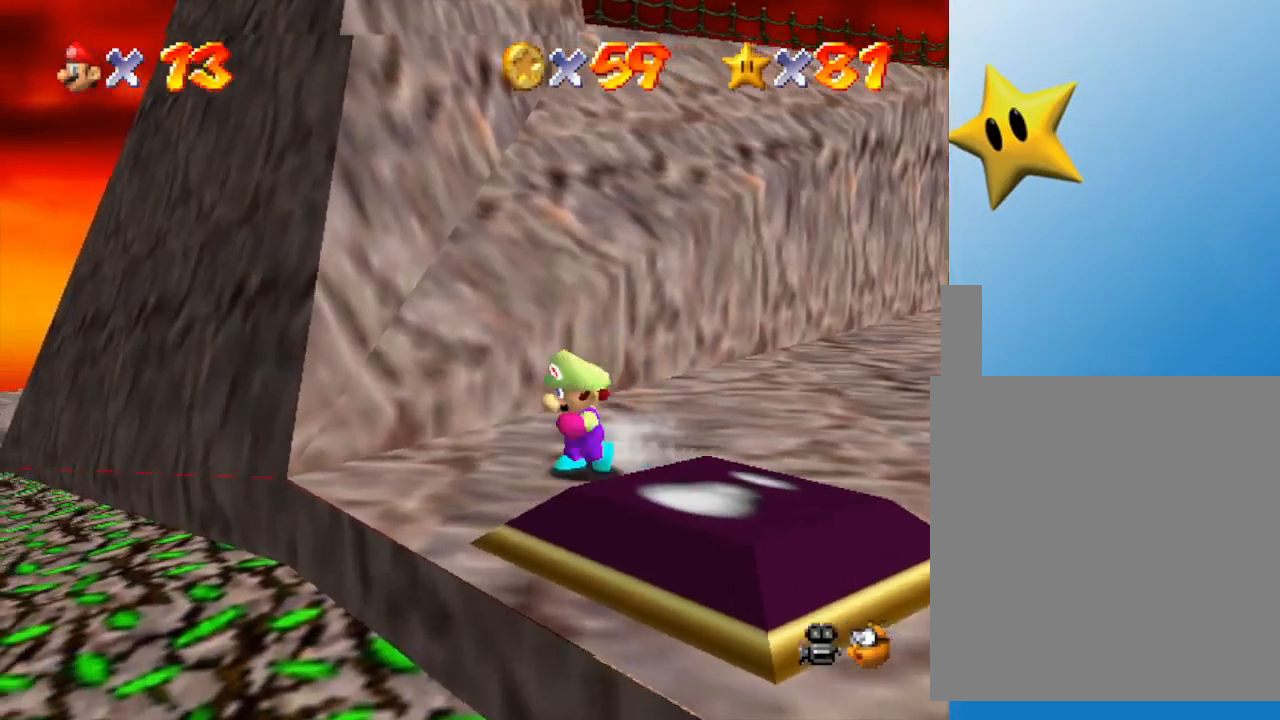
{"buttons": [], "left_stick": "down-left", "events": []}
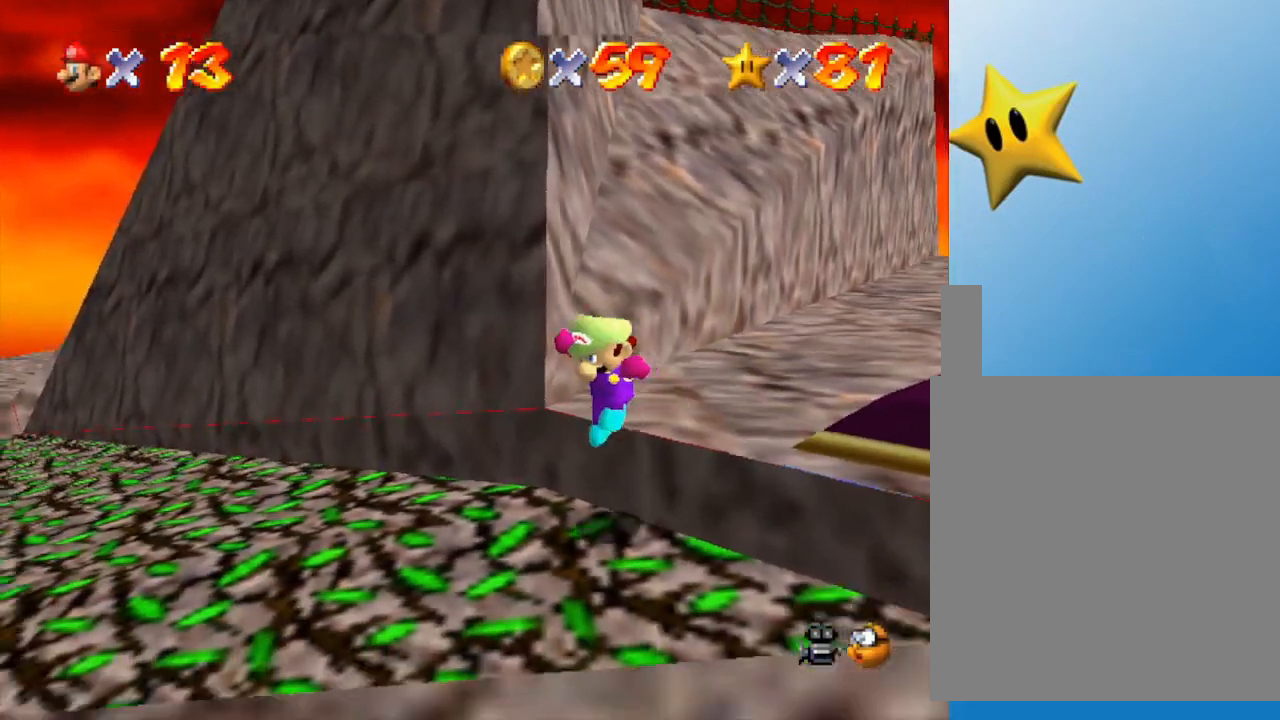
{"buttons": [], "left_stick": "left", "events": [[133, "left_stick", "left"]]}
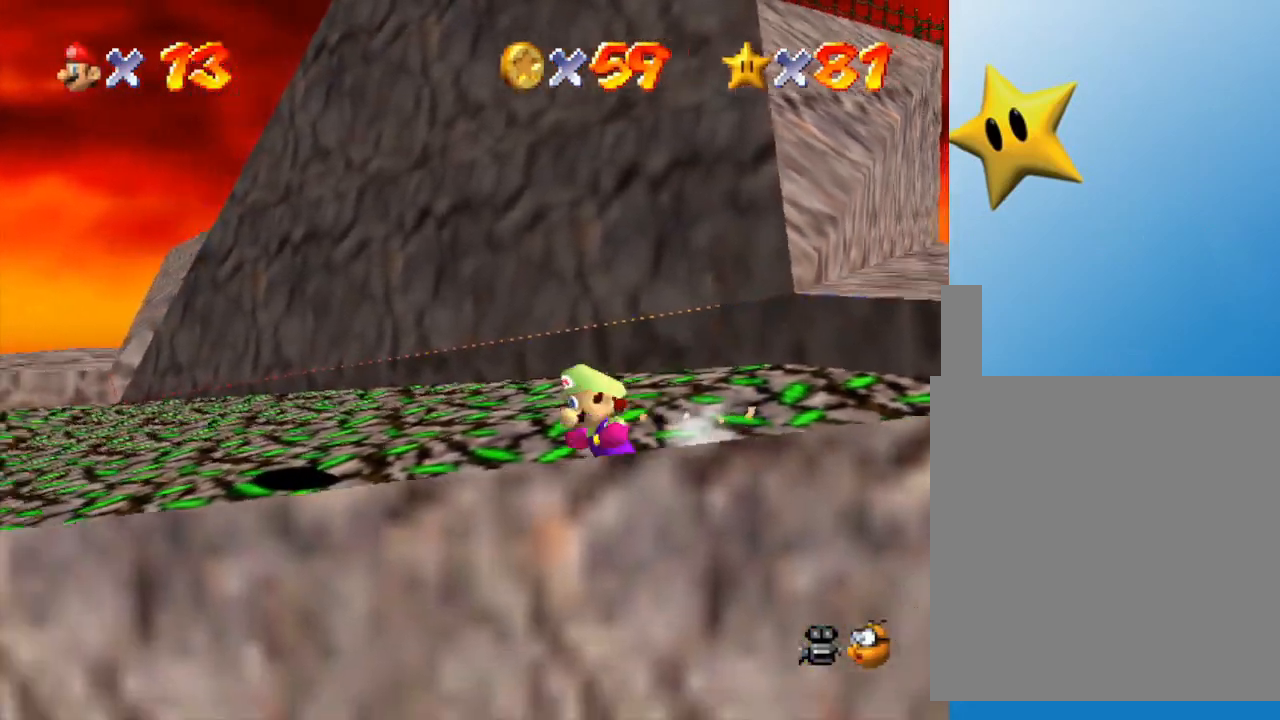
{"buttons": [], "left_stick": "up-left", "events": [[217, "left_stick", "up-left"]]}
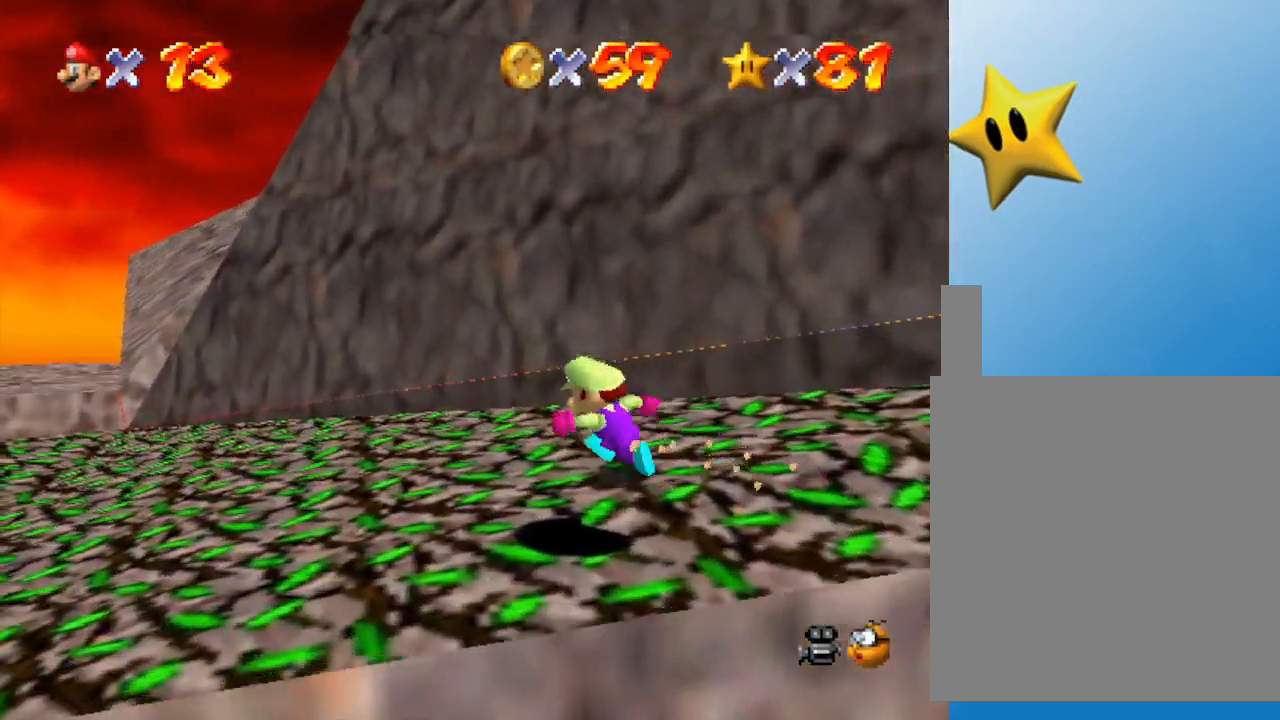
{"buttons": [], "left_stick": "left", "events": [[17, "left_stick", "left"]]}
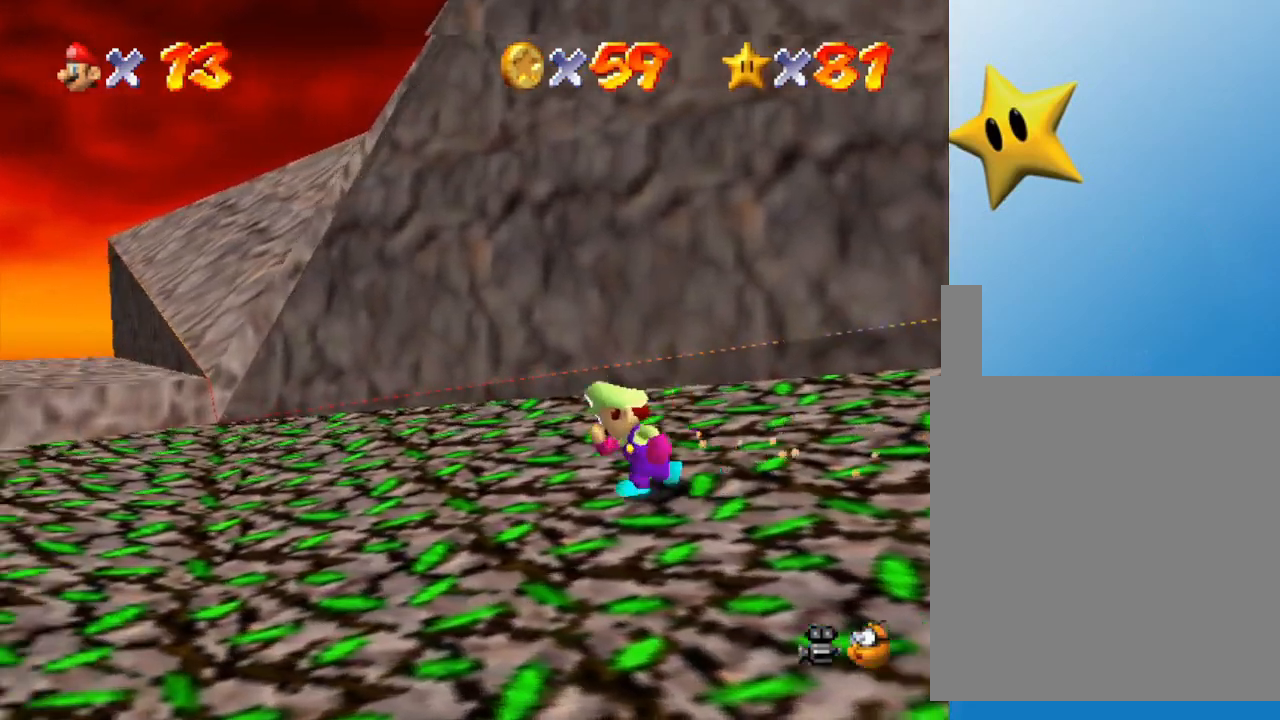
{"buttons": [], "left_stick": "left", "events": []}
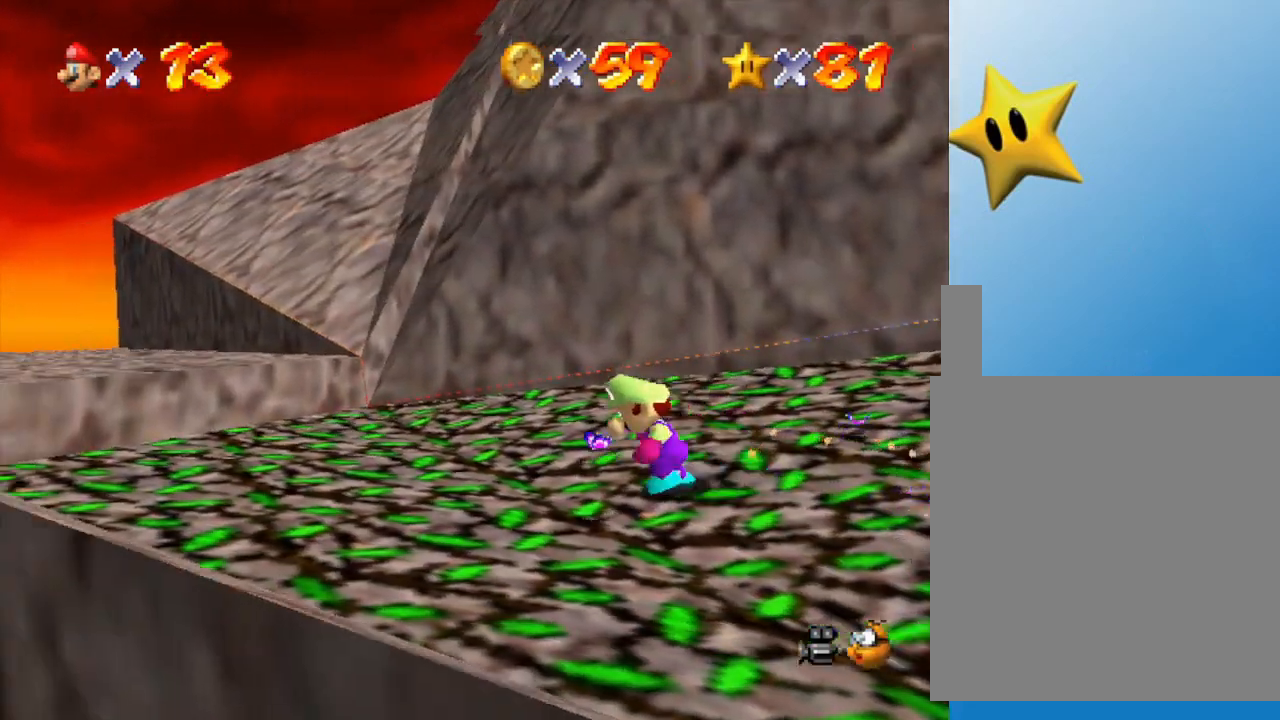
{"buttons": [], "left_stick": "left", "events": []}
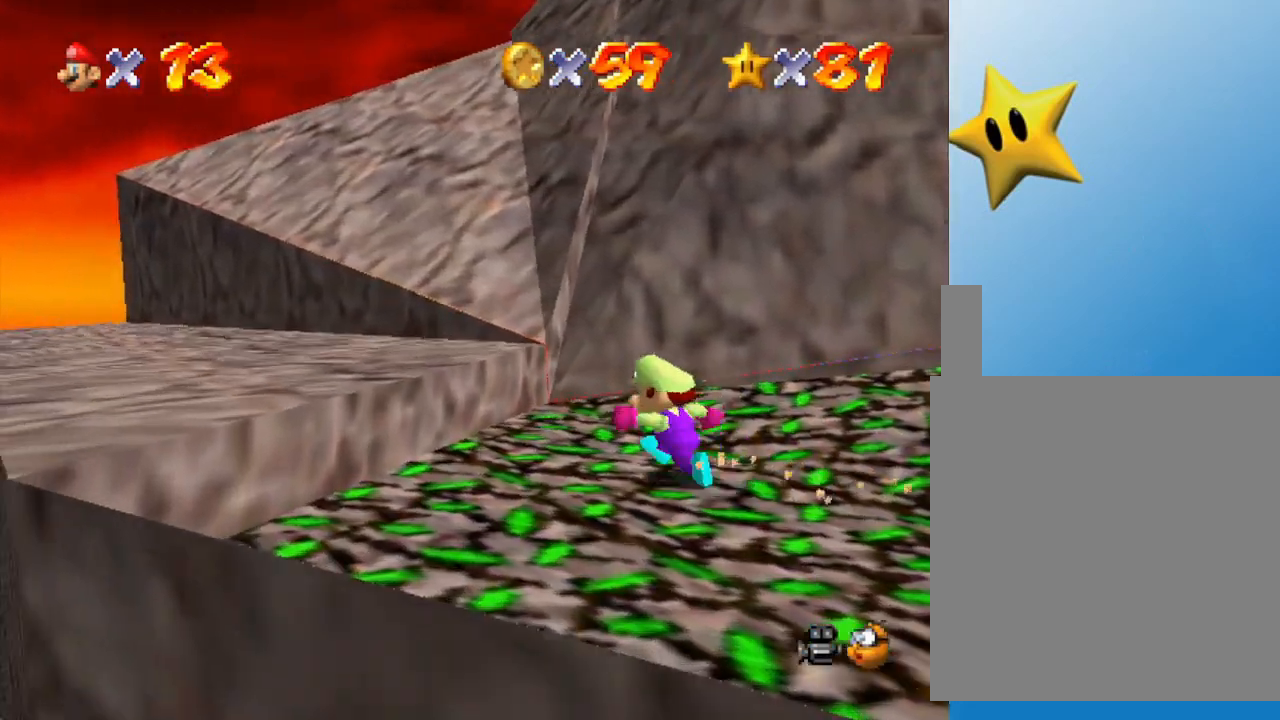
{"buttons": [], "left_stick": "left", "events": [[217, "A", "down"], [433, "A", "up"]]}